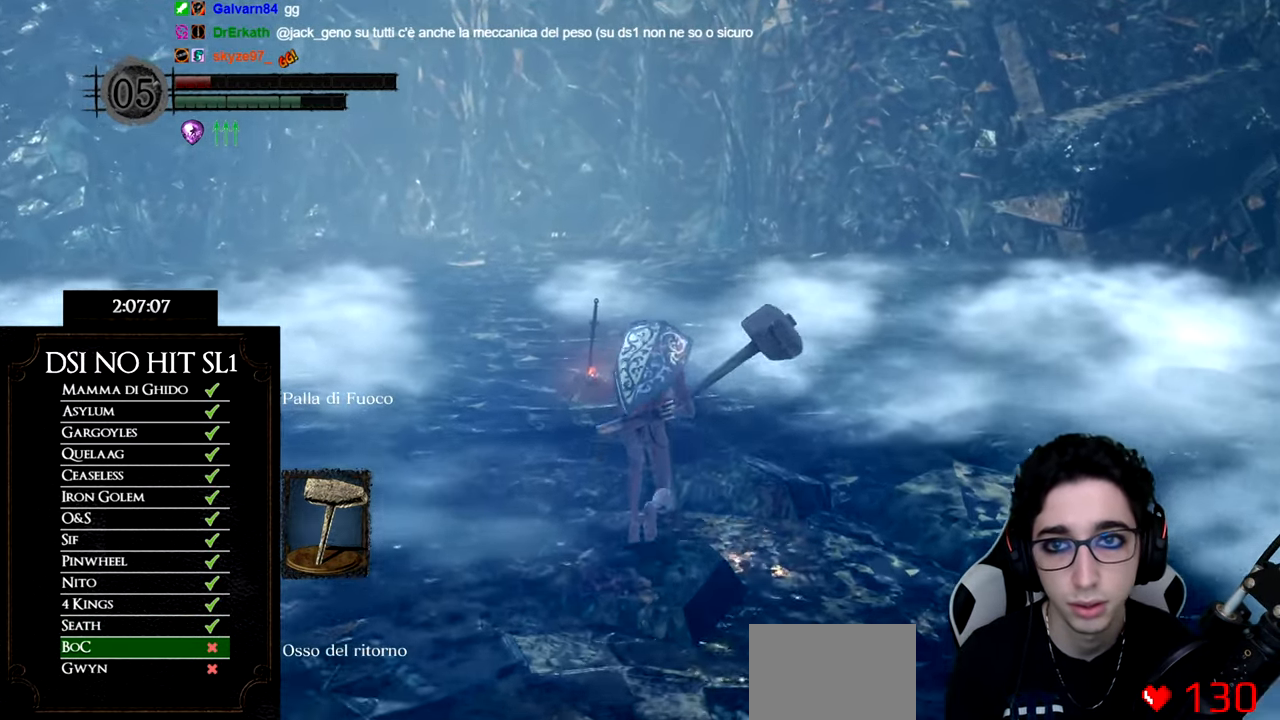
Gameplay with a controller (Xbox layout); each line is a JSON object with the inputs held at the frame after it. "events" lists button and stick changes between this image and that frame as [ms after this image, input, new state], when the widget could be followed in between. Not read: L3.
{"buttons": ["B"], "left_stick": "up", "right_stick": "center", "events": []}
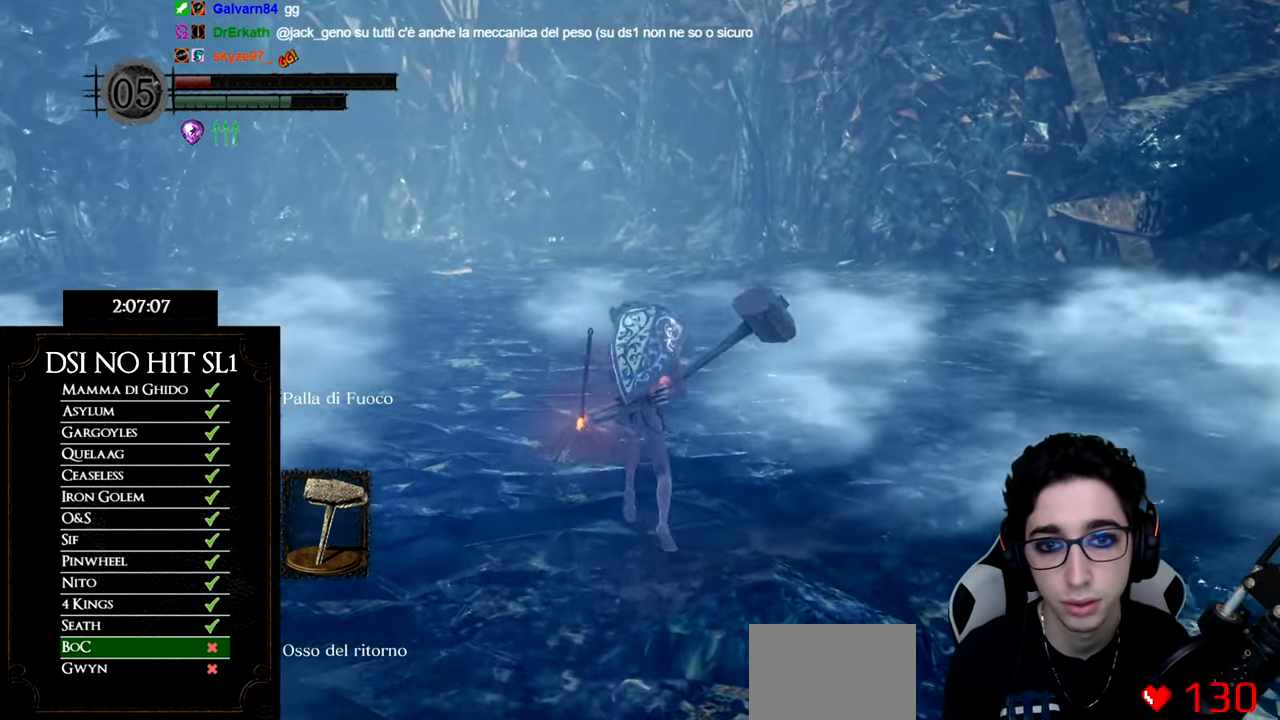
{"buttons": [], "left_stick": "center", "right_stick": "center", "events": [[301, "B", "up"], [367, "A", "down"], [467, "A", "up"], [484, "left_stick", "center"]]}
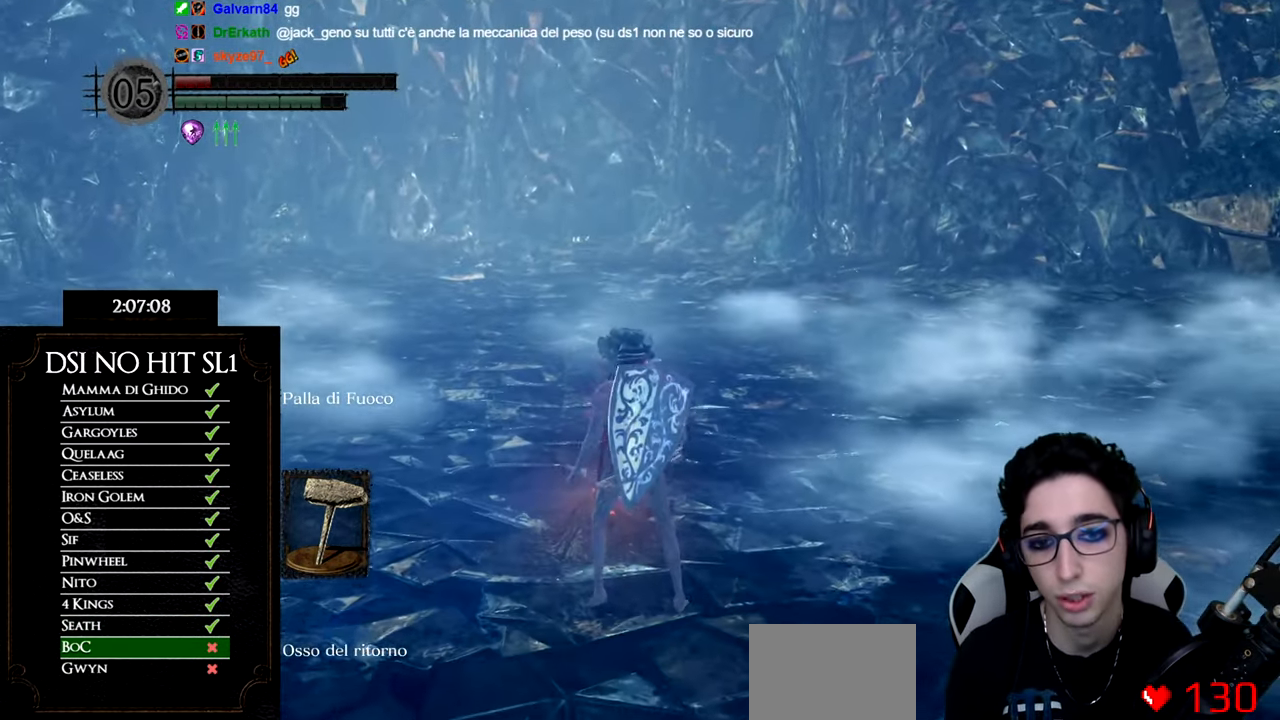
{"buttons": [], "left_stick": "center", "right_stick": "center", "events": []}
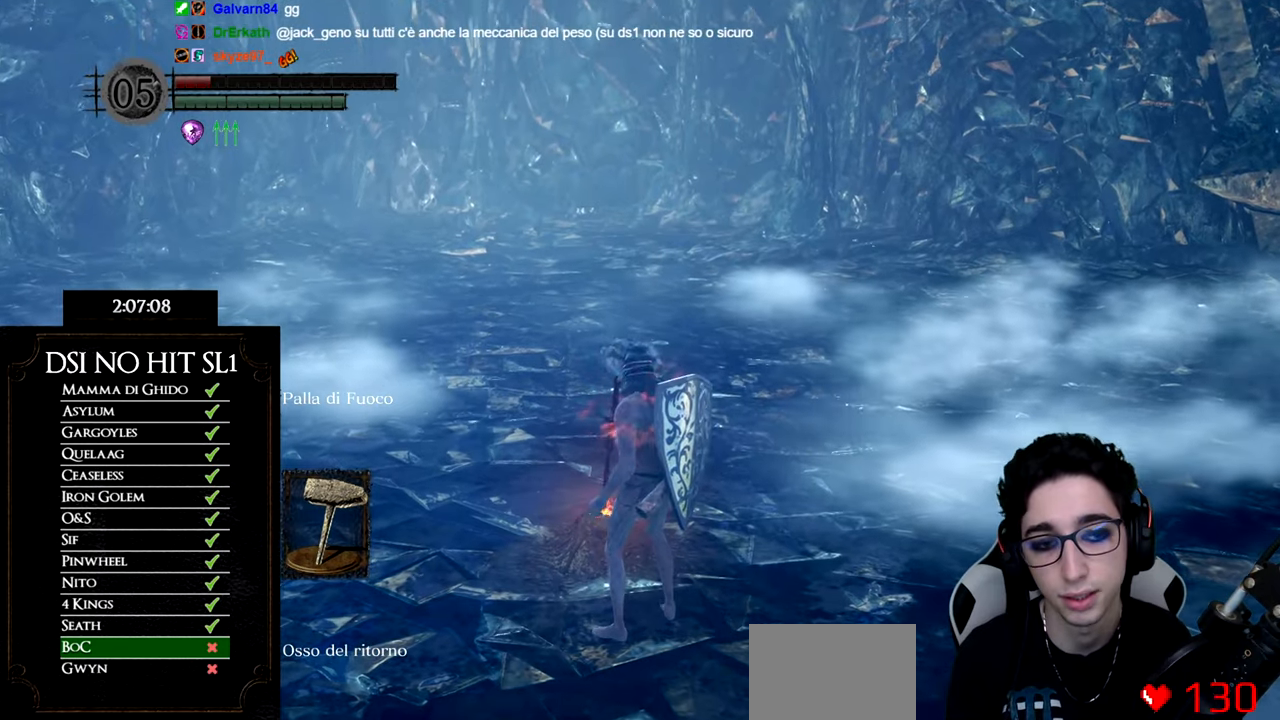
{"buttons": [], "left_stick": "center", "right_stick": "center", "events": []}
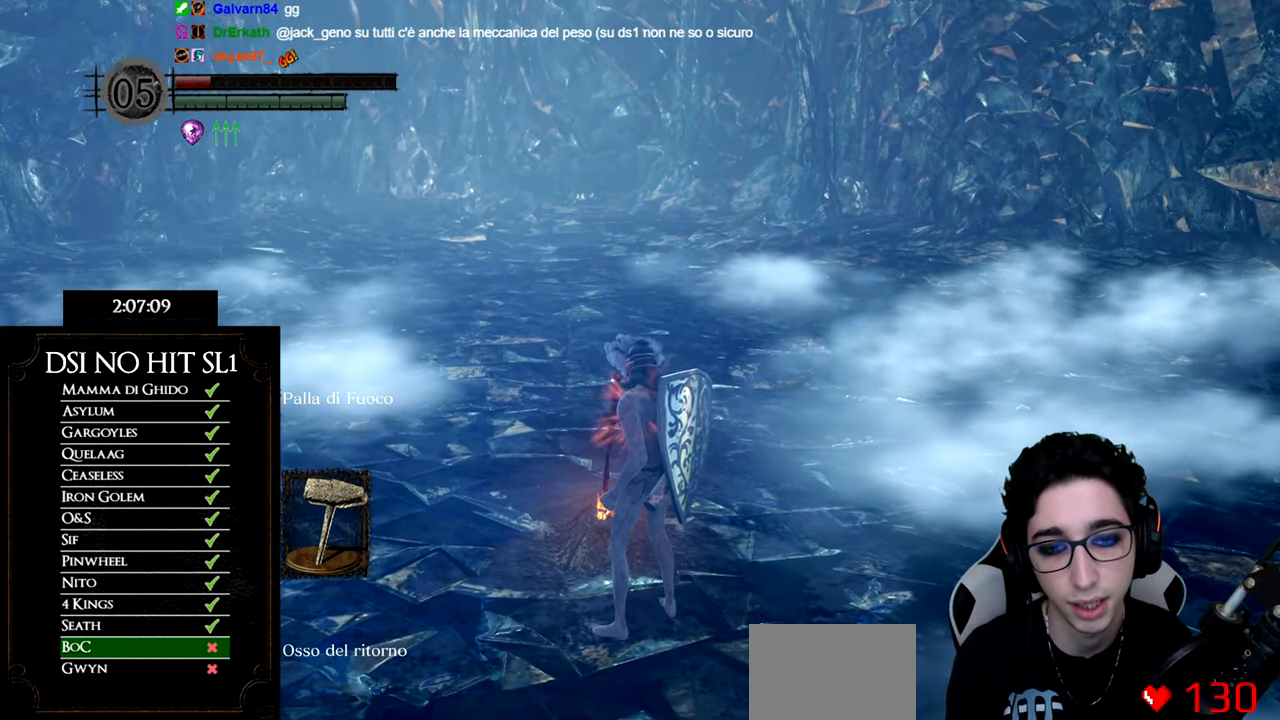
{"buttons": [], "left_stick": "center", "right_stick": "center", "events": []}
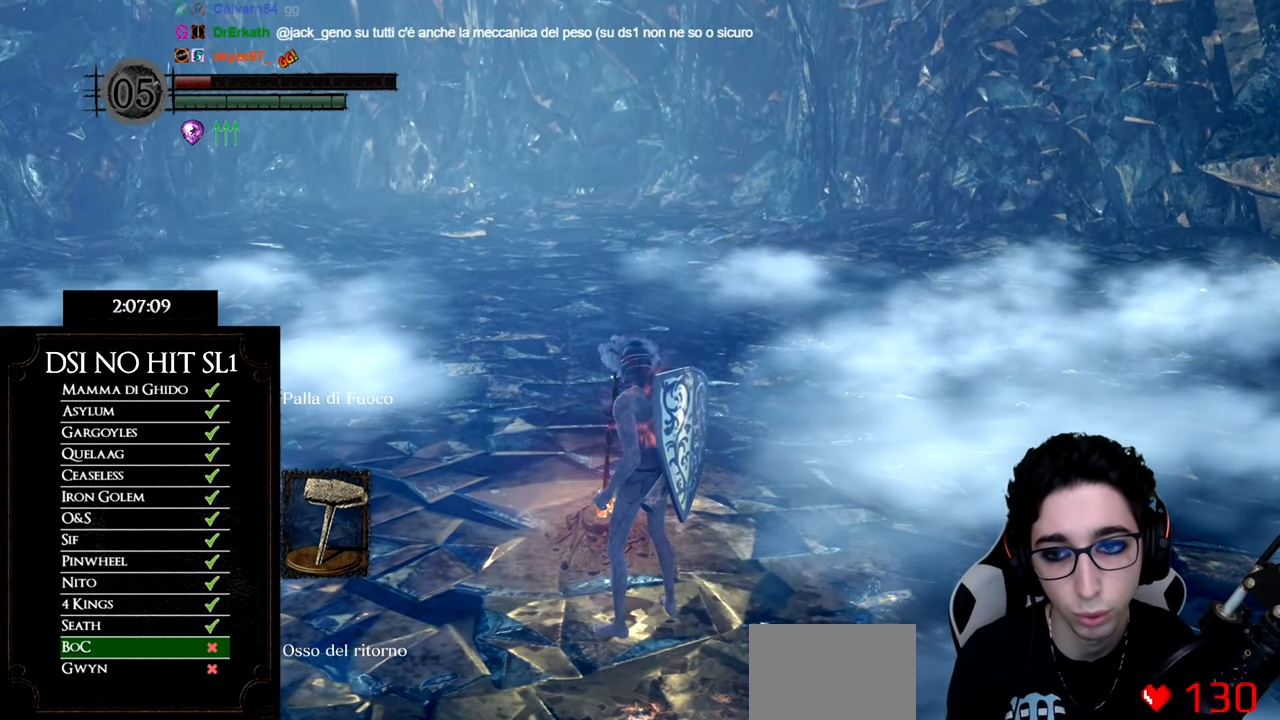
{"buttons": [], "left_stick": "center", "right_stick": "center", "events": []}
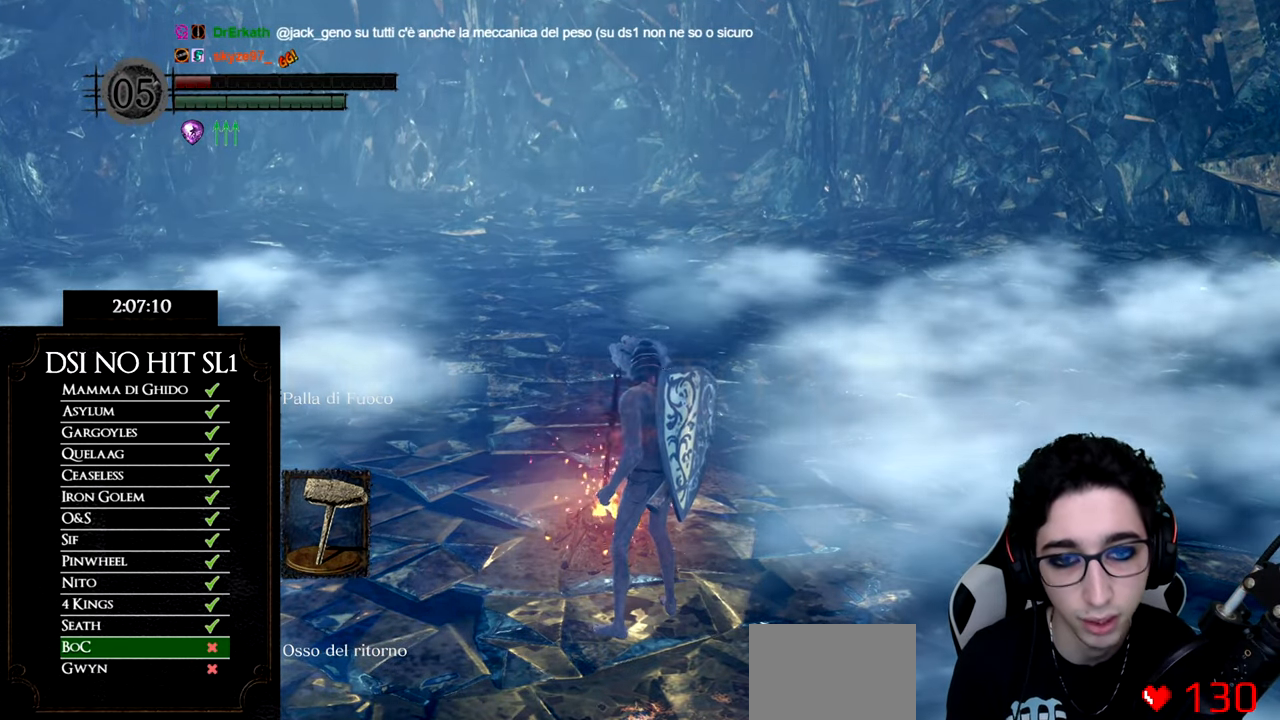
{"buttons": [], "left_stick": "center", "right_stick": "center", "events": [[134, "right_stick", "right"], [300, "right_stick", "center"]]}
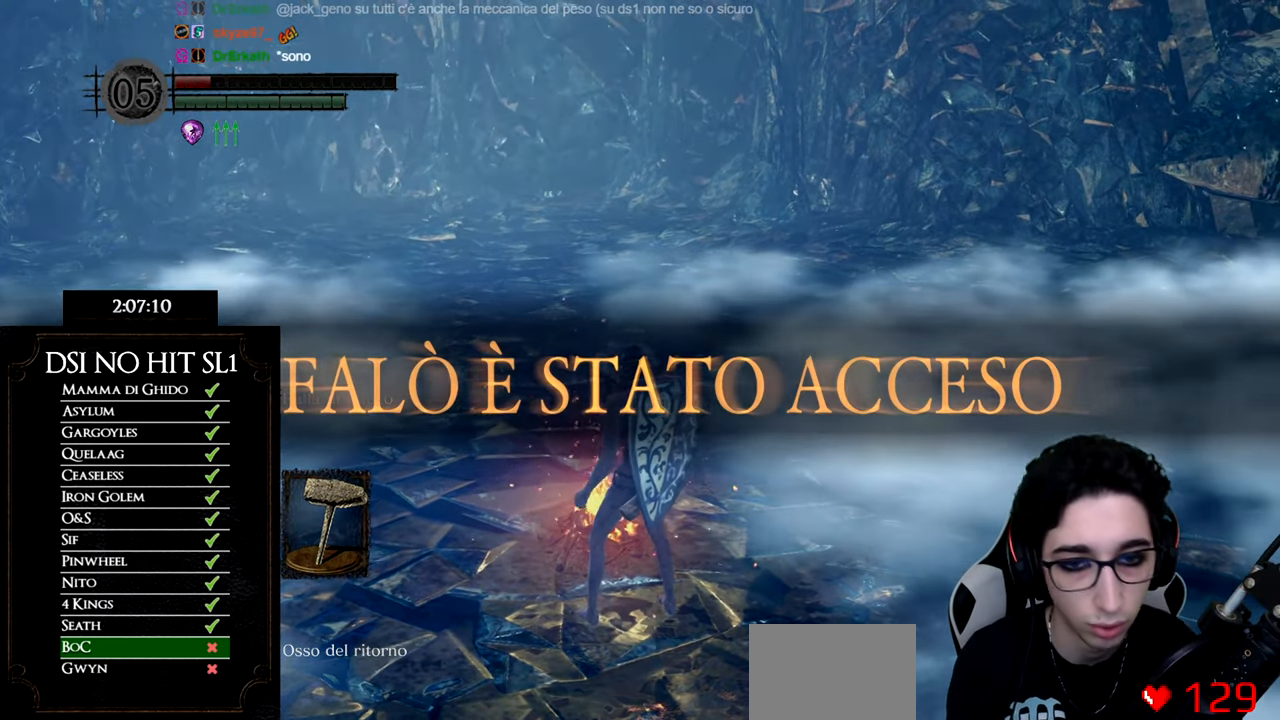
{"buttons": [], "left_stick": "up-right", "right_stick": "center", "events": [[350, "left_stick", "up-right"]]}
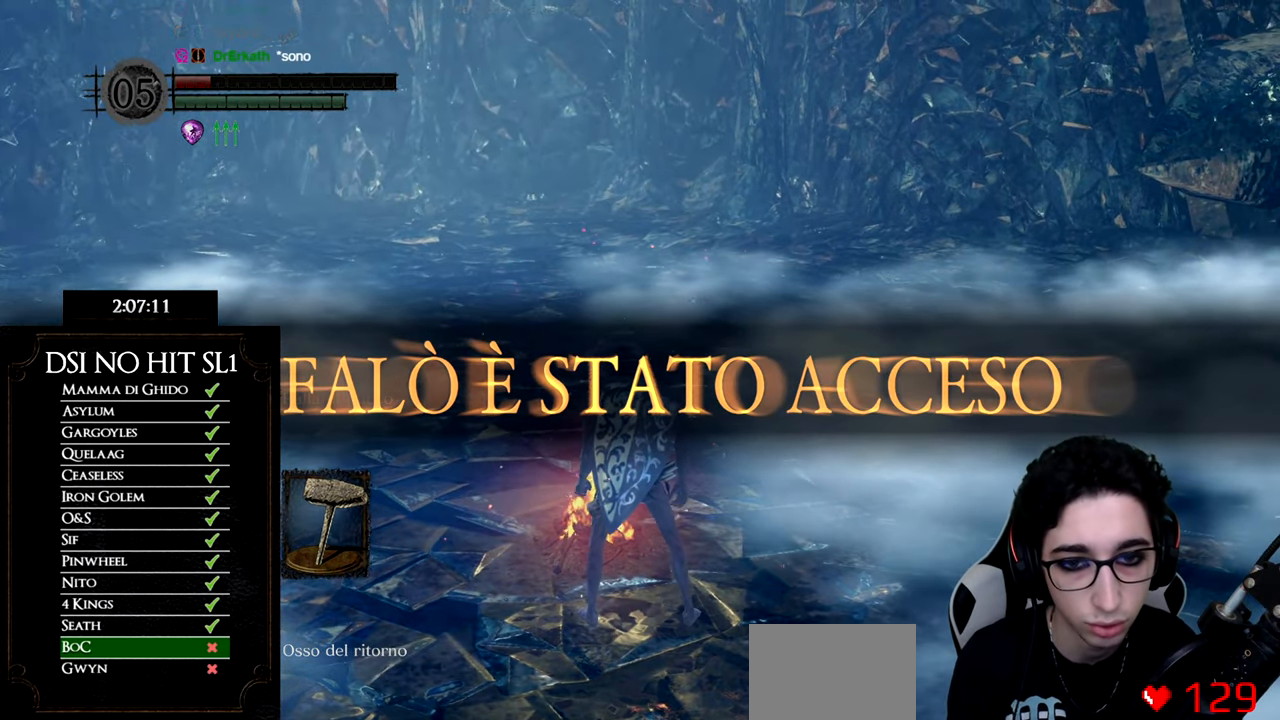
{"buttons": [], "left_stick": "down-right", "right_stick": "center", "events": [[100, "left_stick", "right"], [200, "right_stick", "right"], [350, "right_stick", "center"], [384, "left_stick", "down-right"]]}
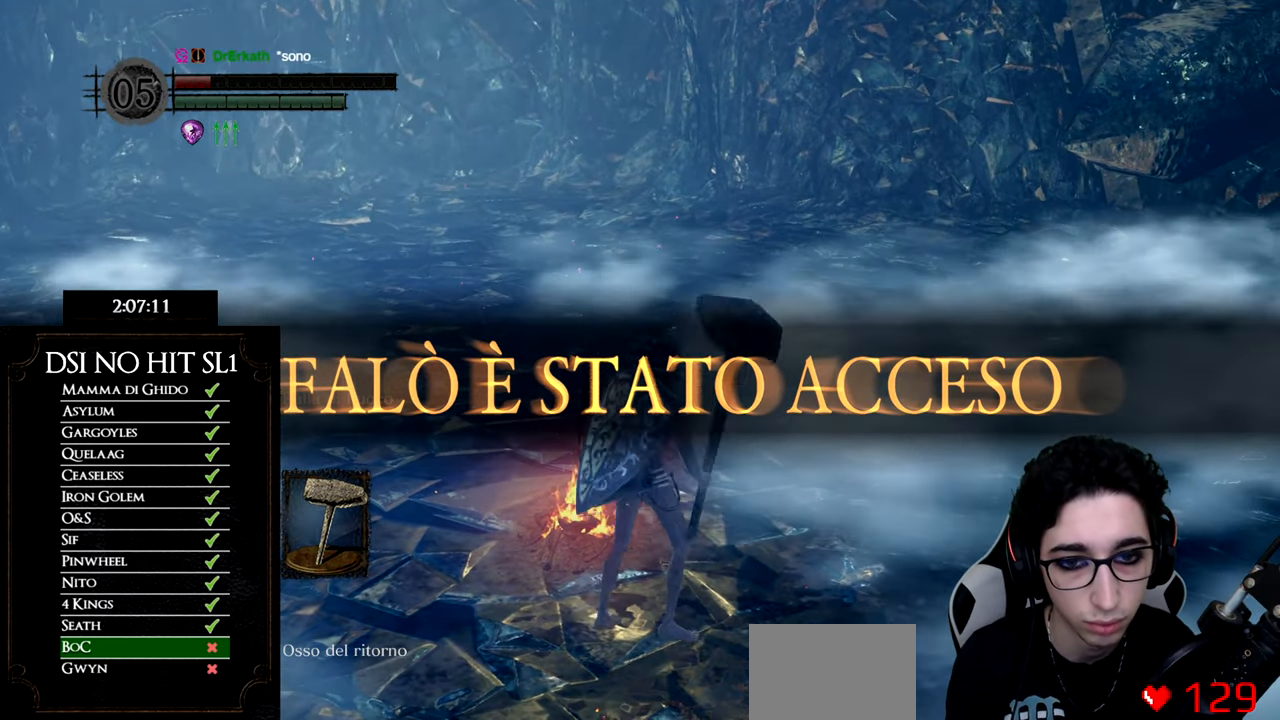
{"buttons": [], "left_stick": "up-left", "right_stick": "right", "events": [[183, "right_stick", "right"], [333, "left_stick", "down-left"], [450, "left_stick", "up-left"]]}
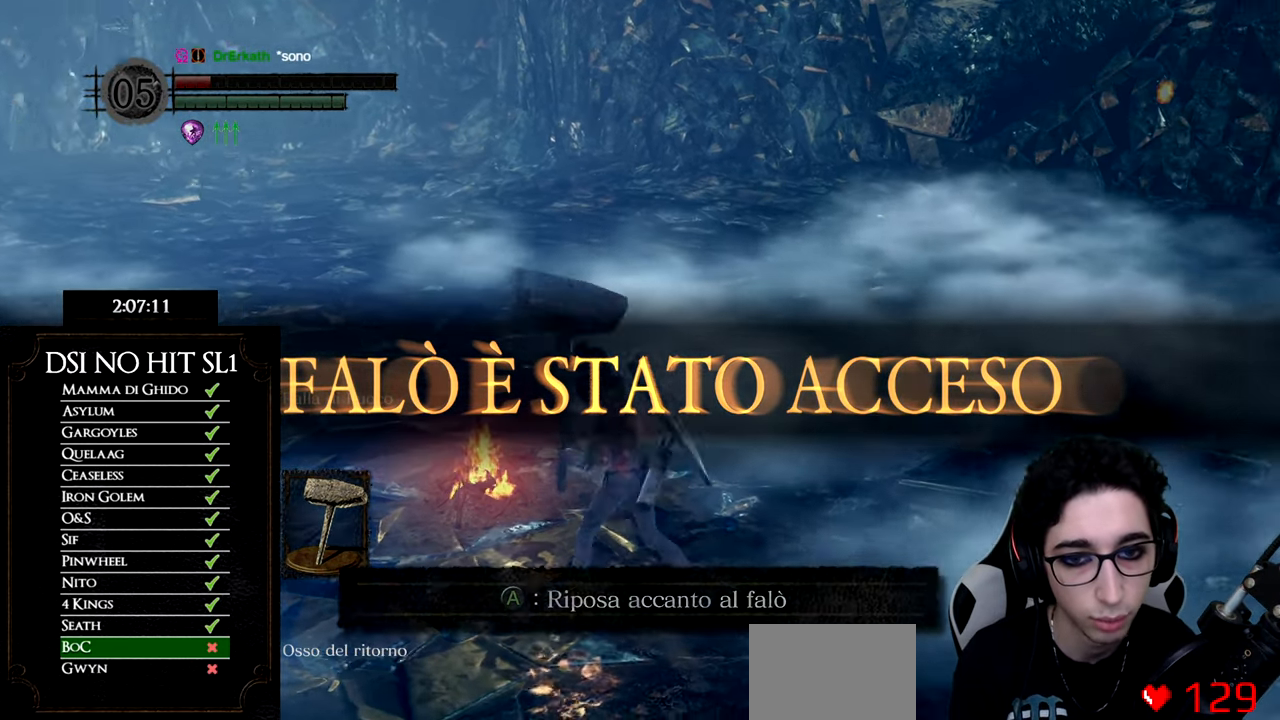
{"buttons": [], "left_stick": "center", "right_stick": "center", "events": [[150, "right_stick", "center"], [250, "left_stick", "center"], [267, "A", "down"], [334, "A", "up"]]}
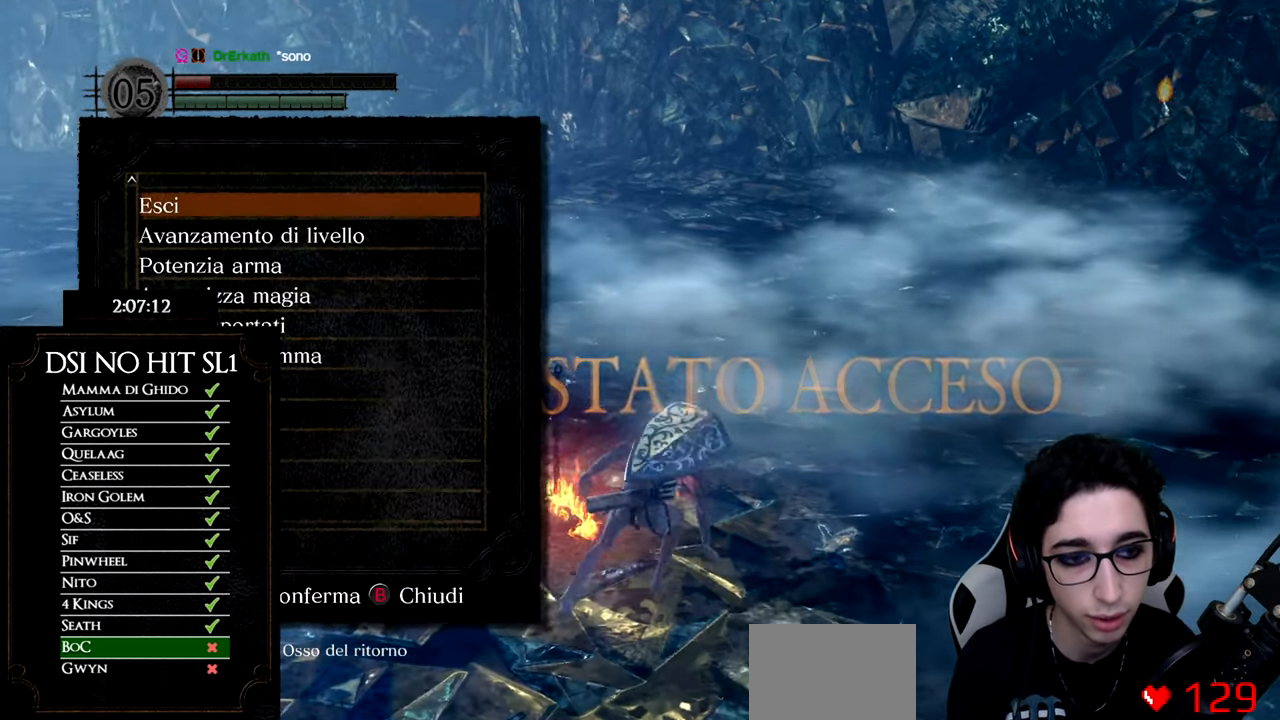
{"buttons": ["DPAD_DOWN"], "left_stick": "center", "right_stick": "center", "events": [[383, "DPAD_DOWN", "down"], [467, "DPAD_DOWN", "up"], [500, "DPAD_DOWN", "down"]]}
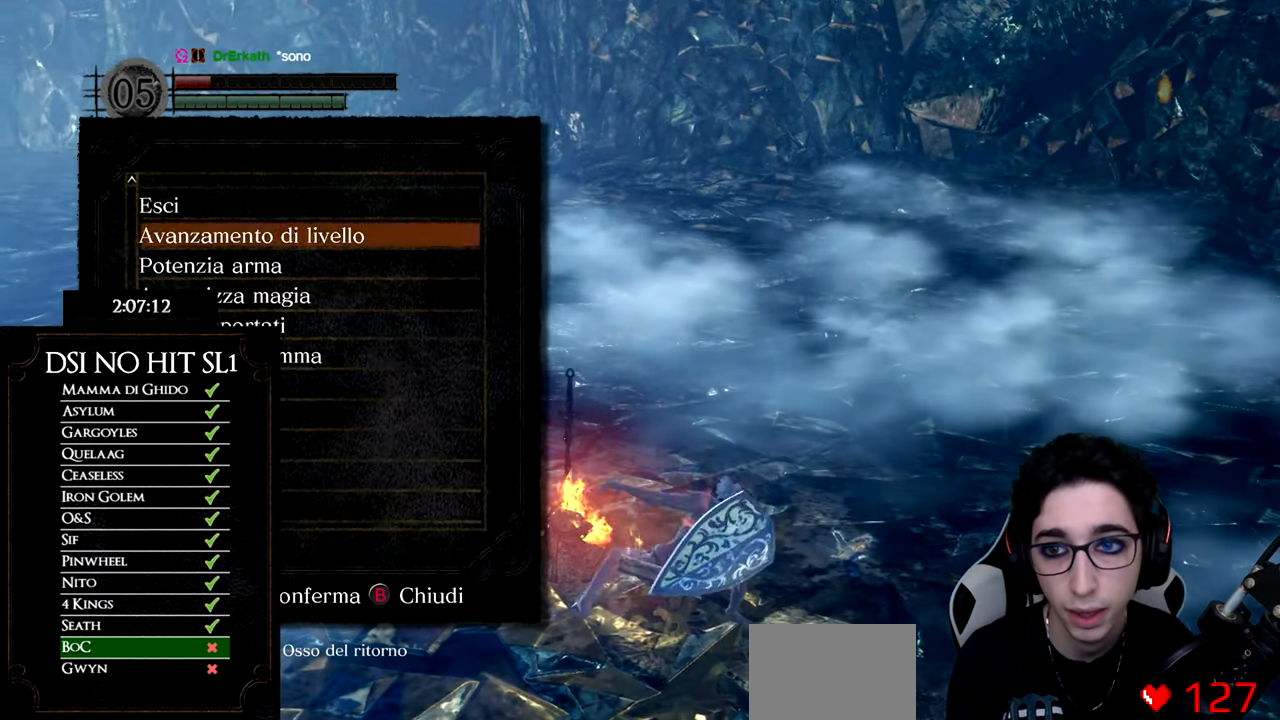
{"buttons": [], "left_stick": "center", "right_stick": "center", "events": [[100, "DPAD_DOWN", "up"], [167, "DPAD_DOWN", "down"], [217, "DPAD_DOWN", "up"], [417, "DPAD_DOWN", "down"], [468, "DPAD_DOWN", "up"]]}
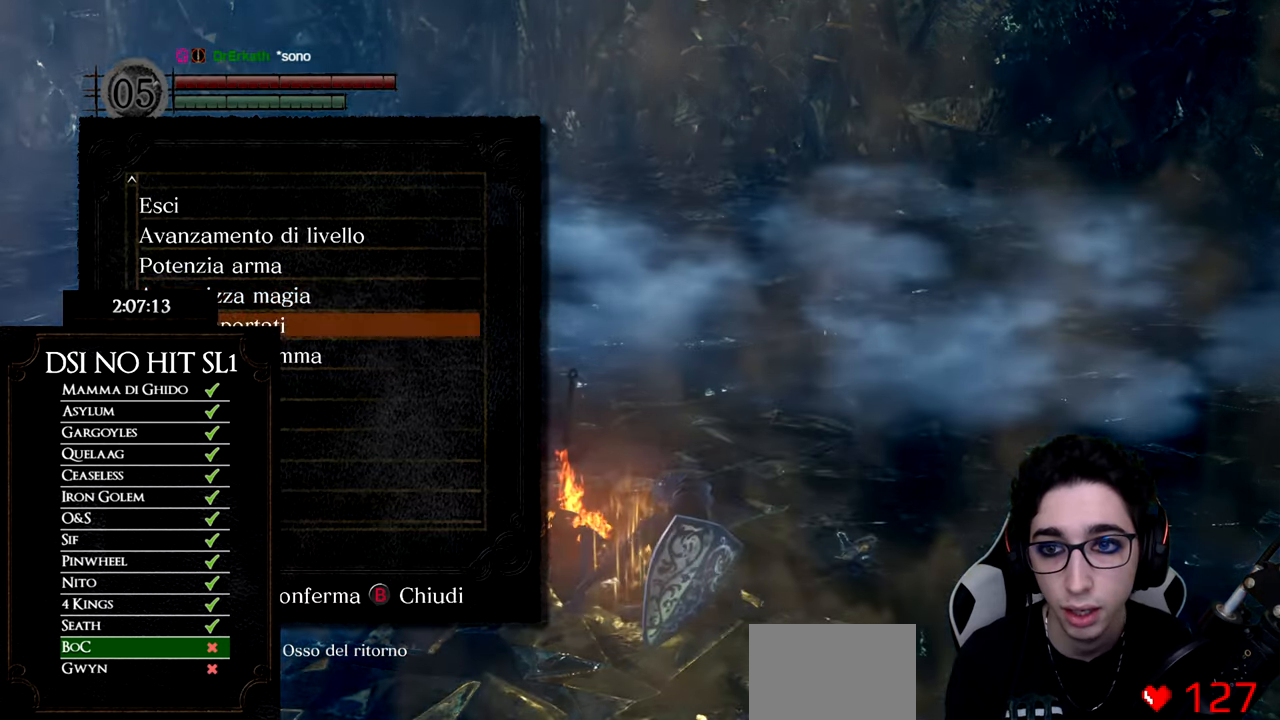
{"buttons": [], "left_stick": "center", "right_stick": "center", "events": []}
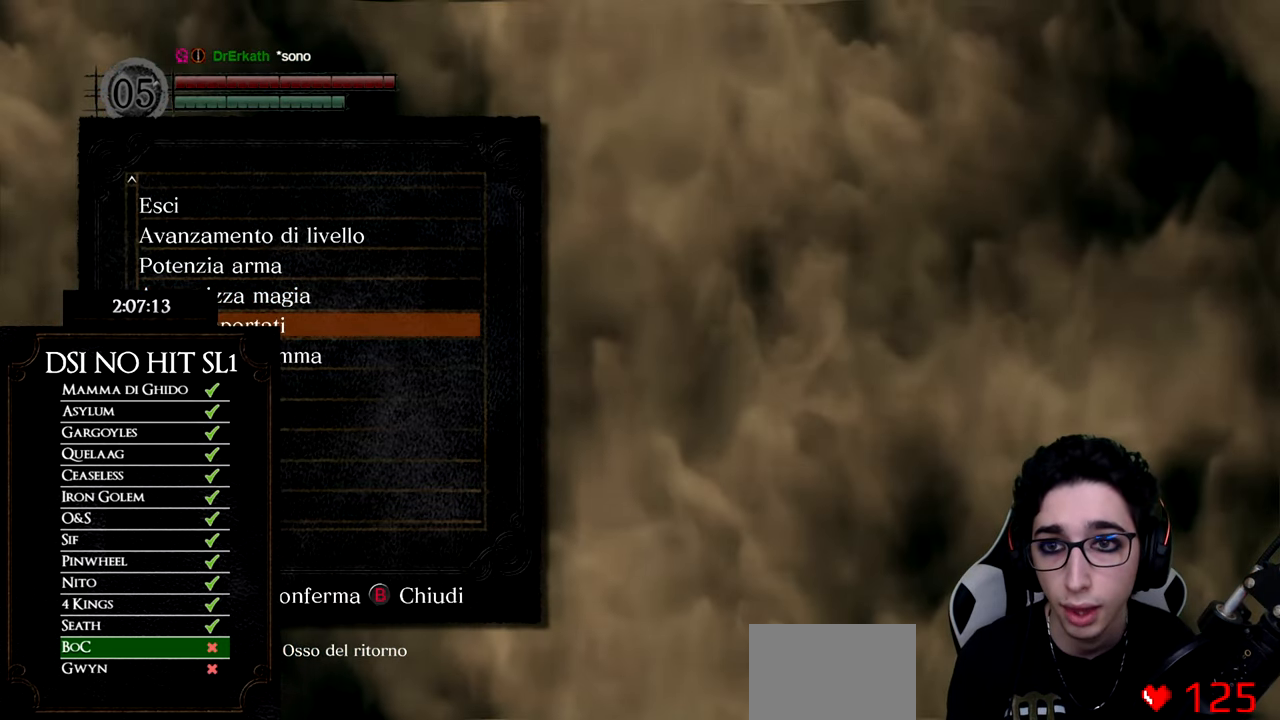
{"buttons": [], "left_stick": "center", "right_stick": "center", "events": [[217, "A", "down"], [317, "A", "up"]]}
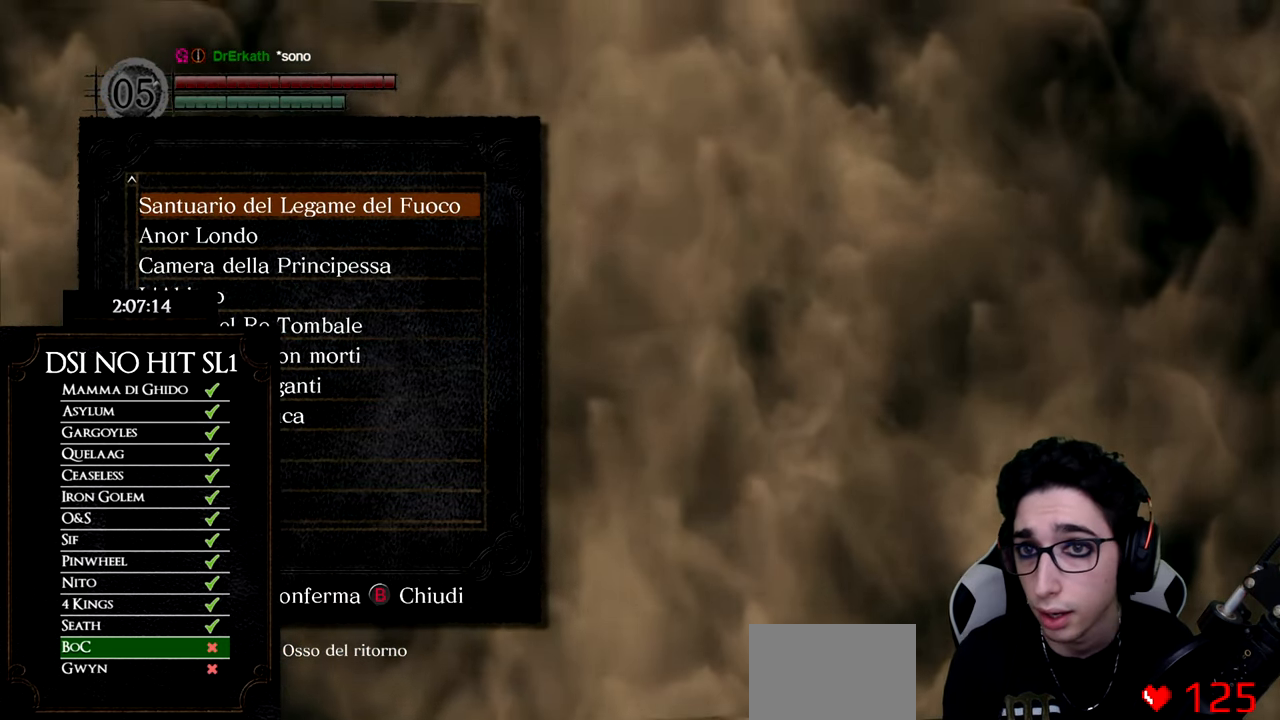
{"buttons": [], "left_stick": "center", "right_stick": "center", "events": []}
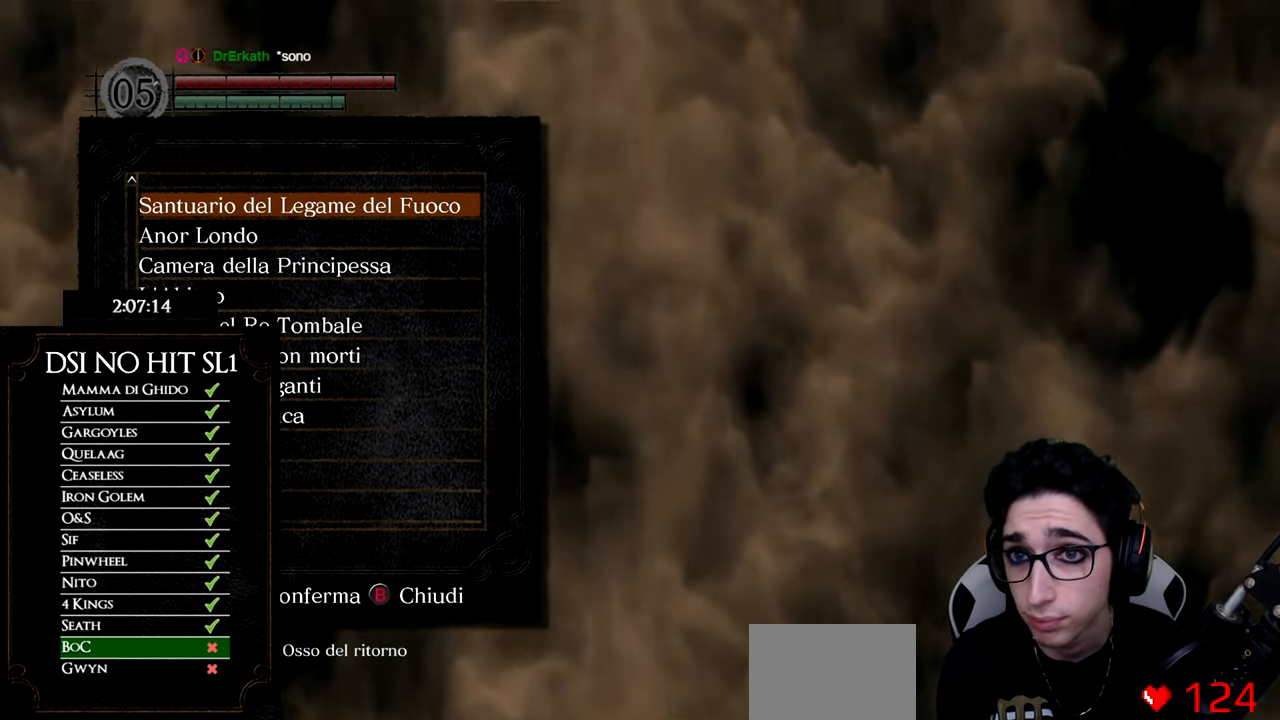
{"buttons": [], "left_stick": "center", "right_stick": "center", "events": []}
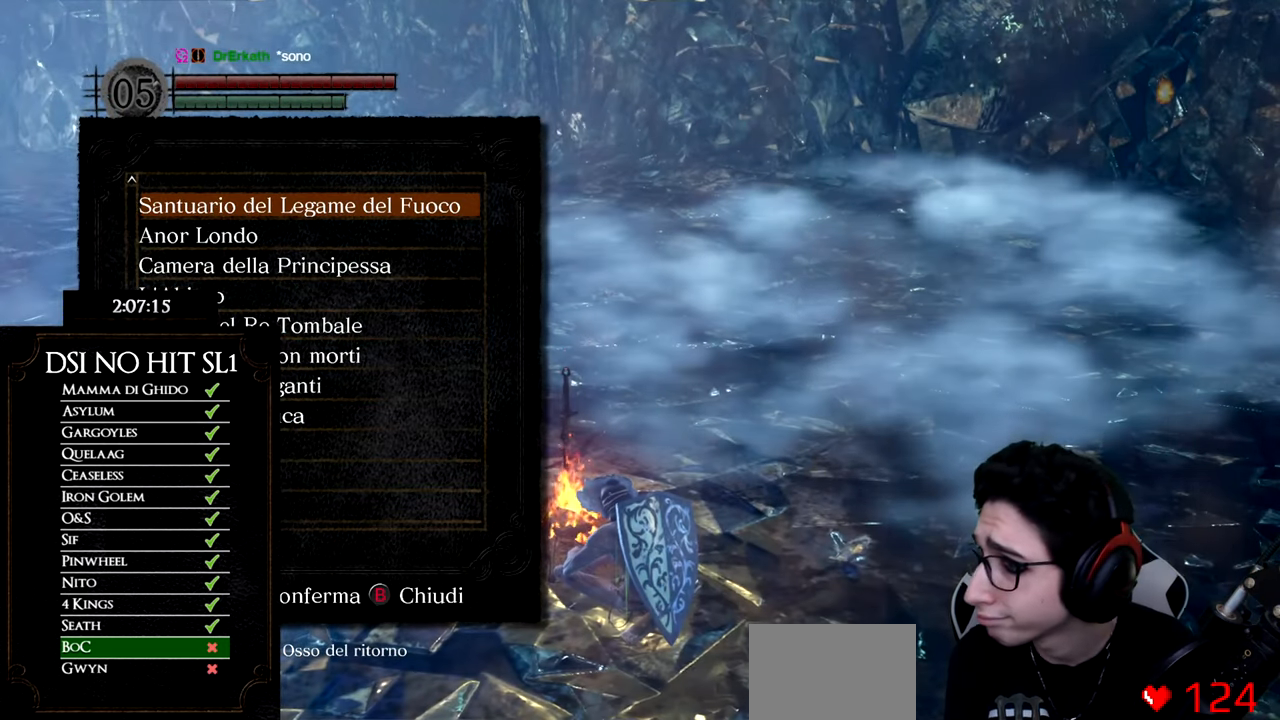
{"buttons": [], "left_stick": "center", "right_stick": "center", "events": []}
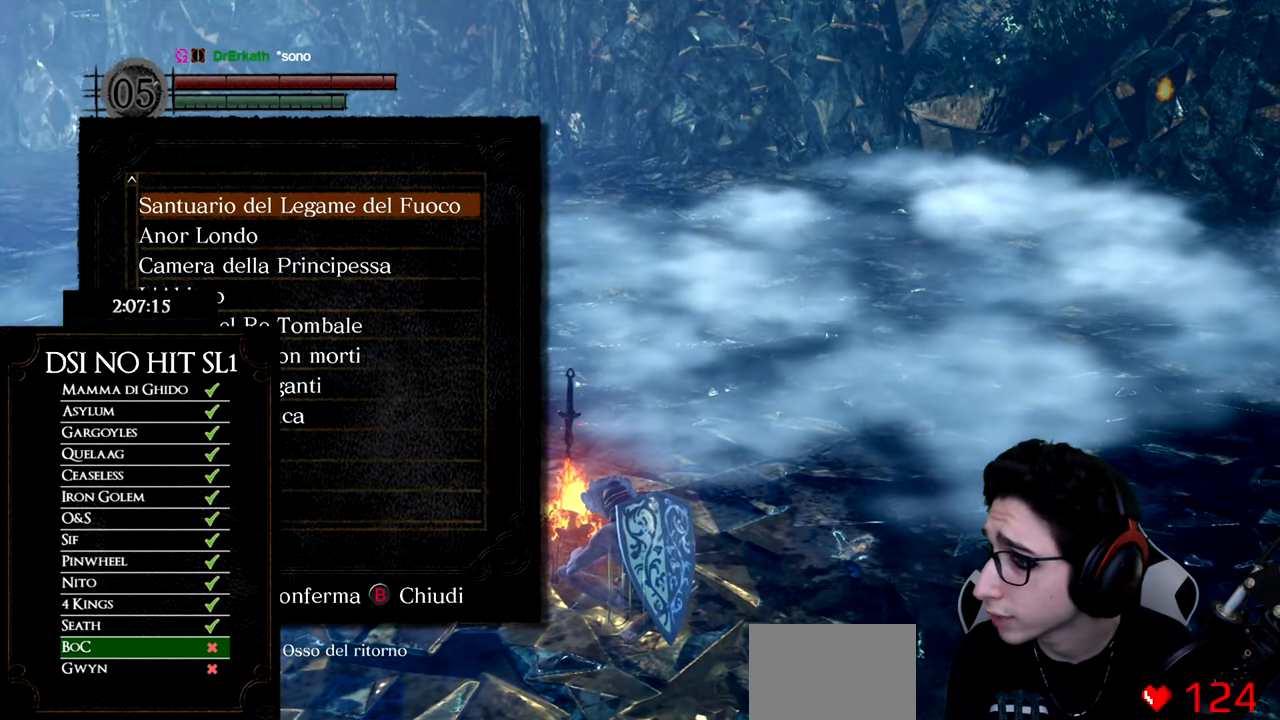
{"buttons": [], "left_stick": "center", "right_stick": "center", "events": []}
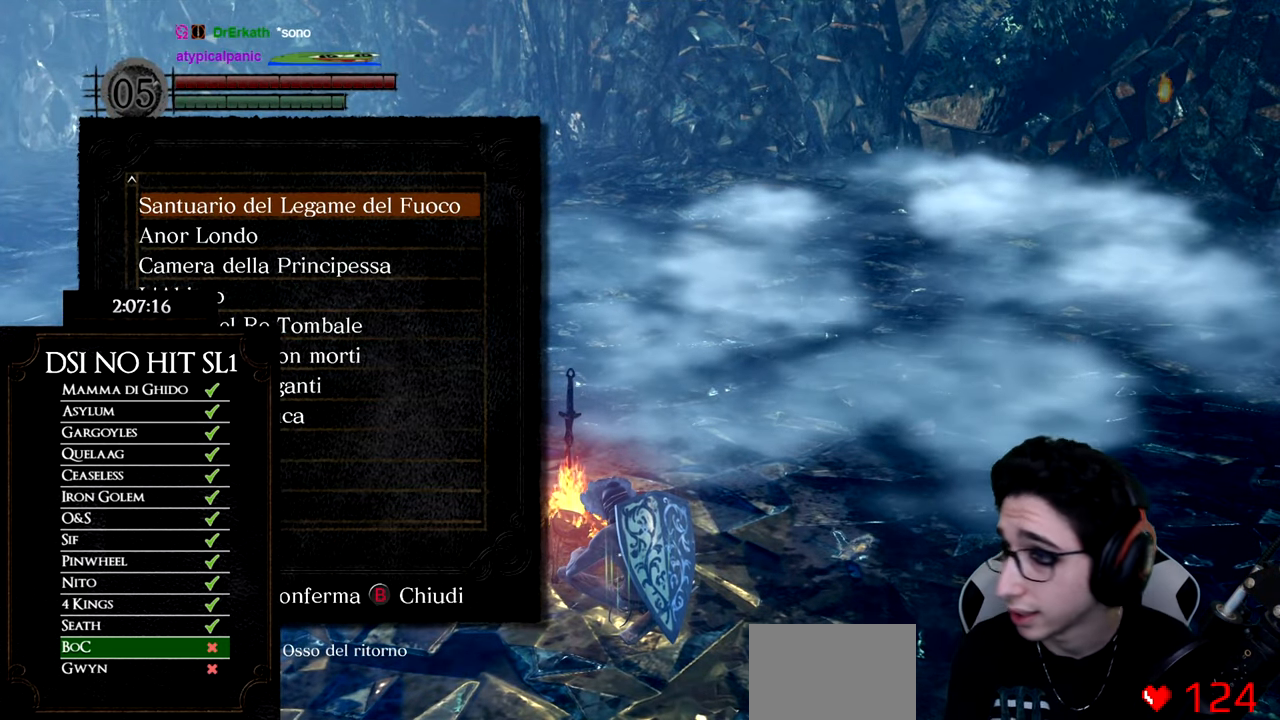
{"buttons": [], "left_stick": "center", "right_stick": "center", "events": []}
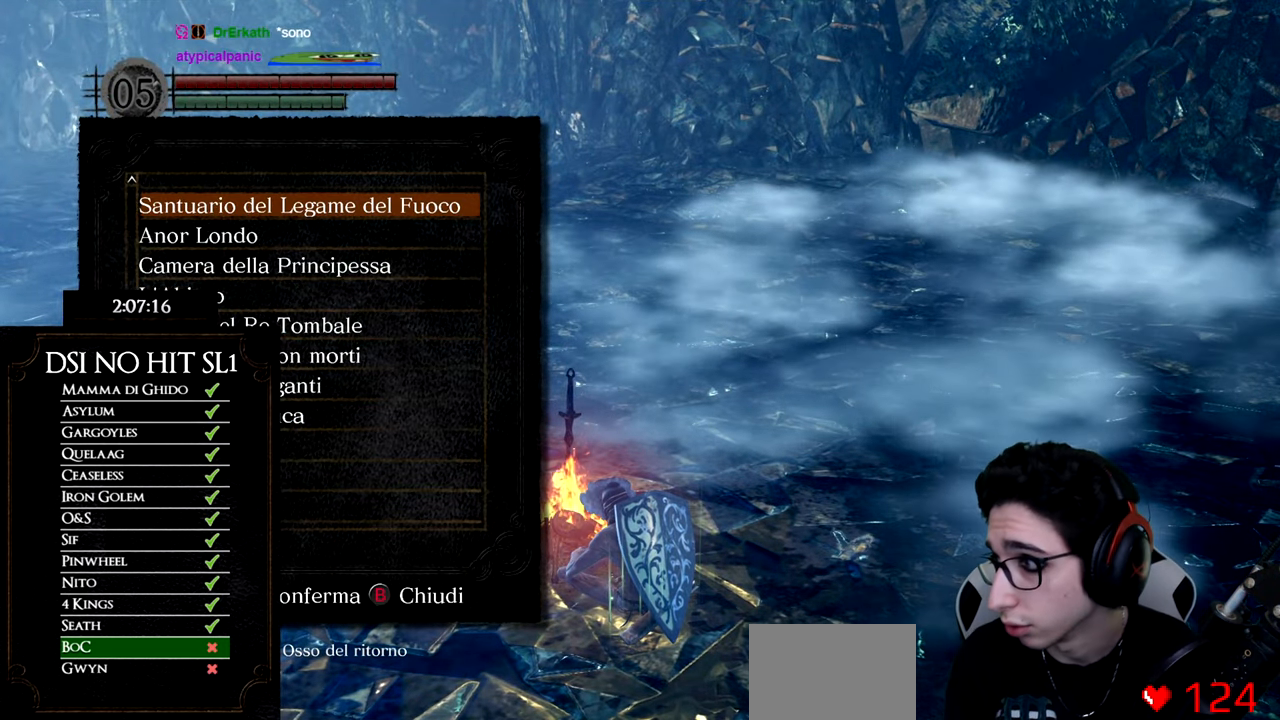
{"buttons": [], "left_stick": "center", "right_stick": "center", "events": []}
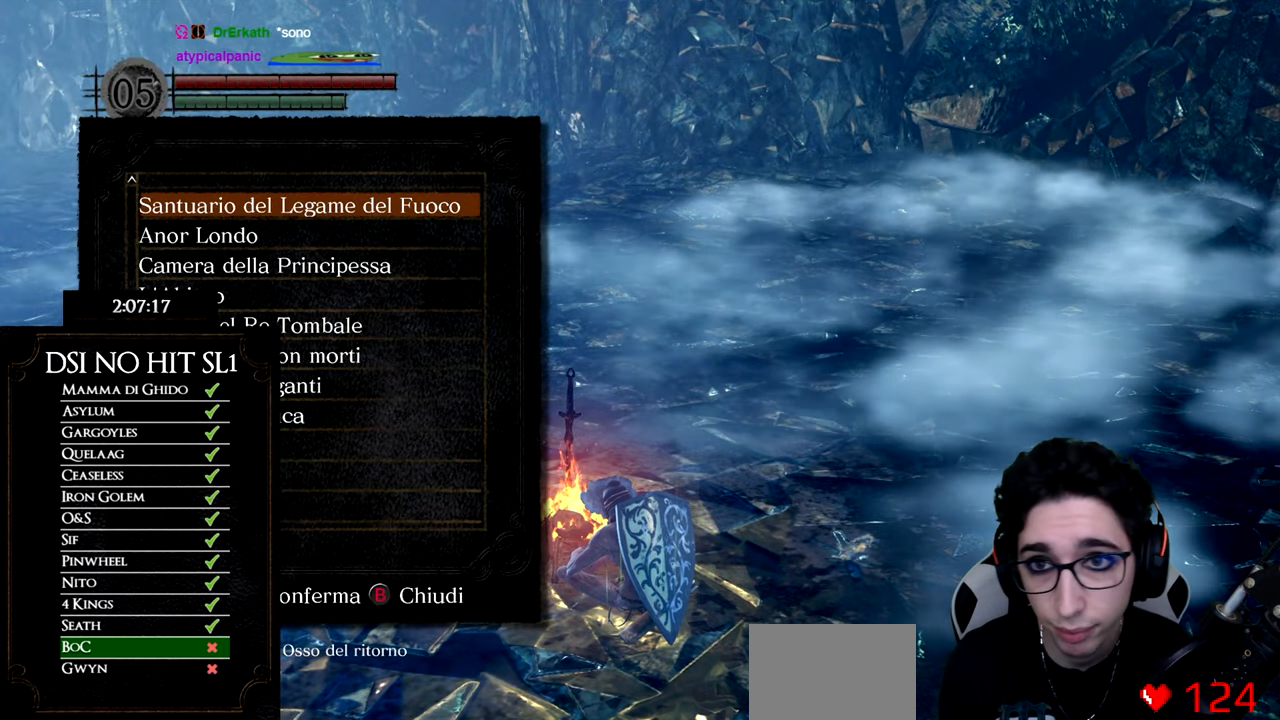
{"buttons": [], "left_stick": "center", "right_stick": "center", "events": [[334, "DPAD_DOWN", "down"], [434, "DPAD_DOWN", "up"]]}
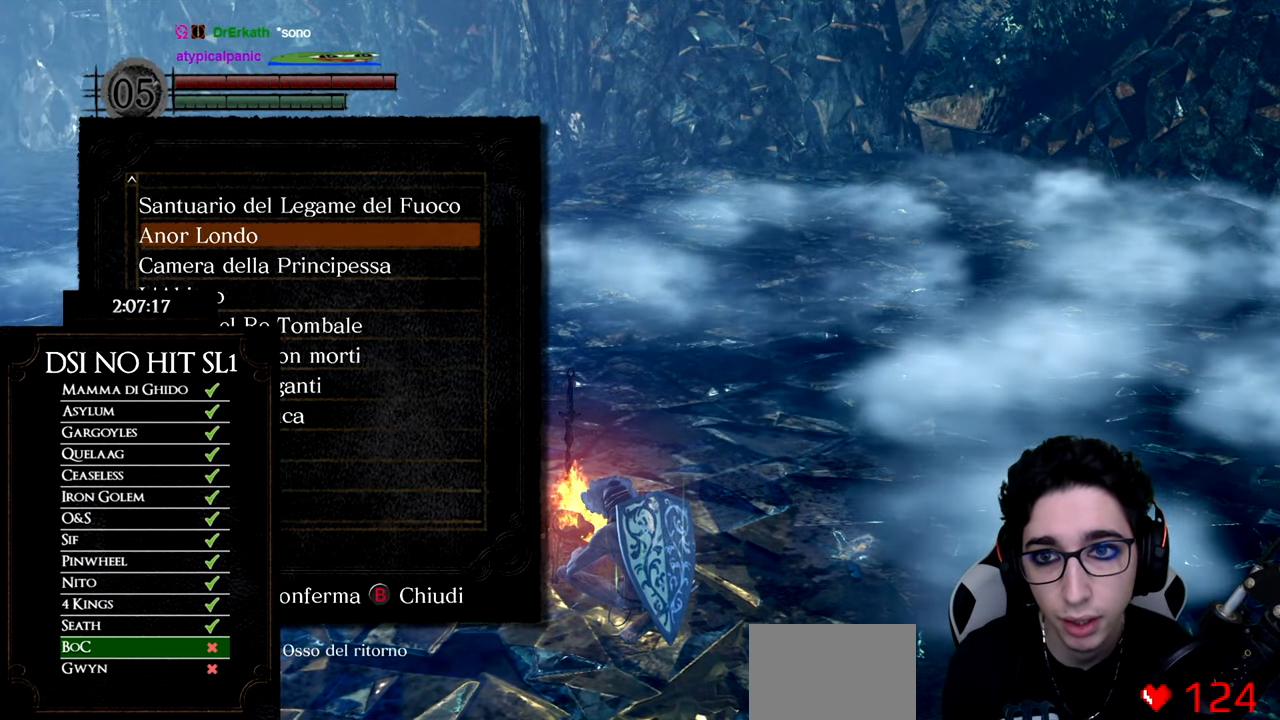
{"buttons": [], "left_stick": "center", "right_stick": "center", "events": [[116, "DPAD_UP", "down"], [233, "DPAD_UP", "up"], [350, "A", "down"], [467, "A", "up"]]}
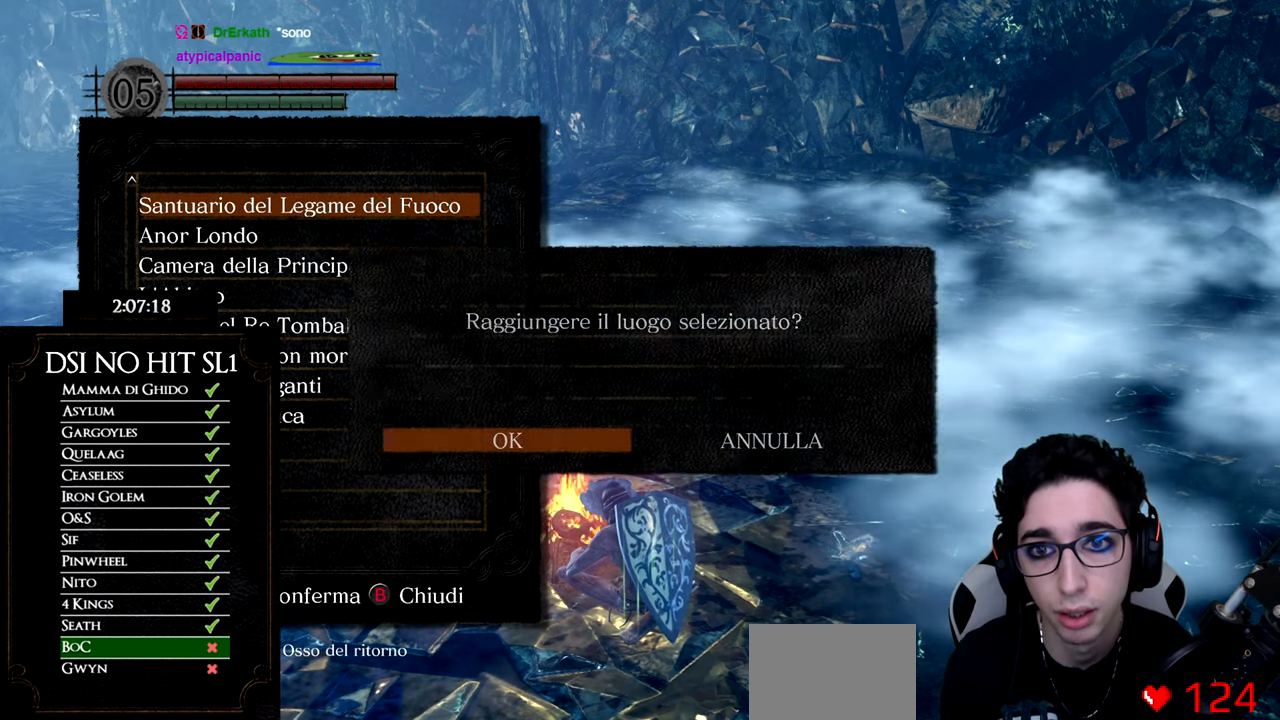
{"buttons": [], "left_stick": "center", "right_stick": "center", "events": []}
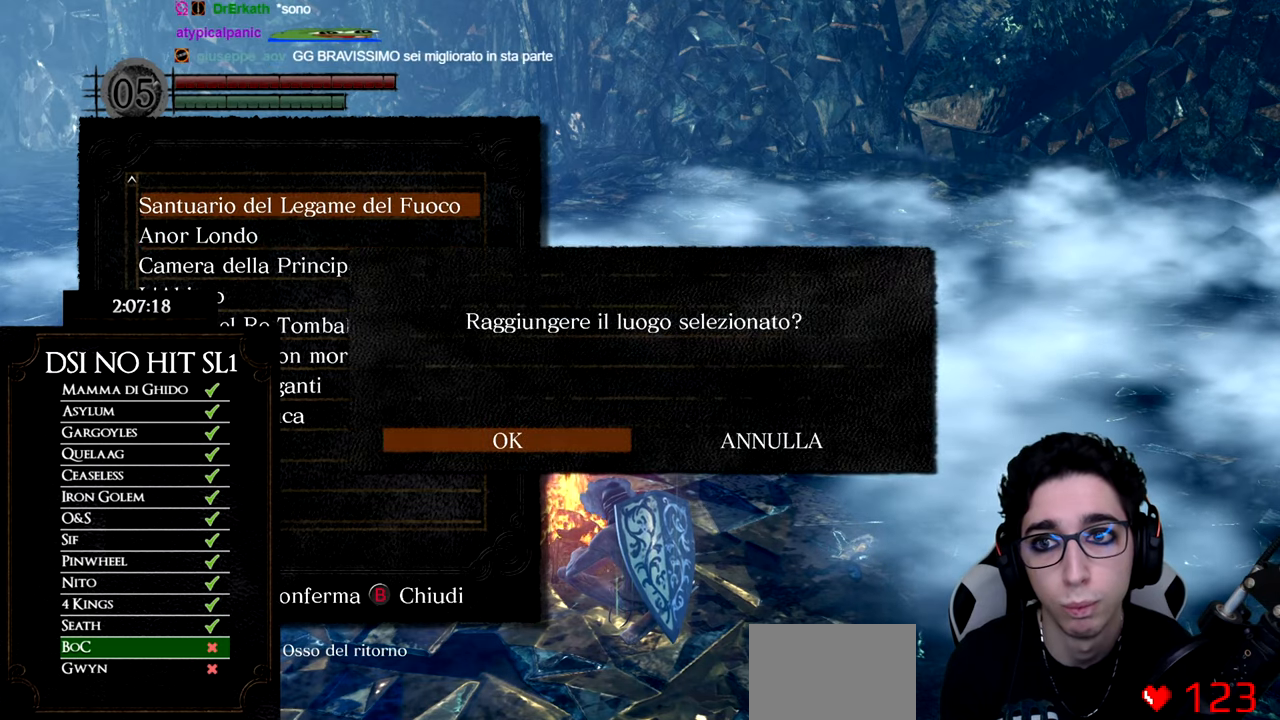
{"buttons": [], "left_stick": "center", "right_stick": "center", "events": []}
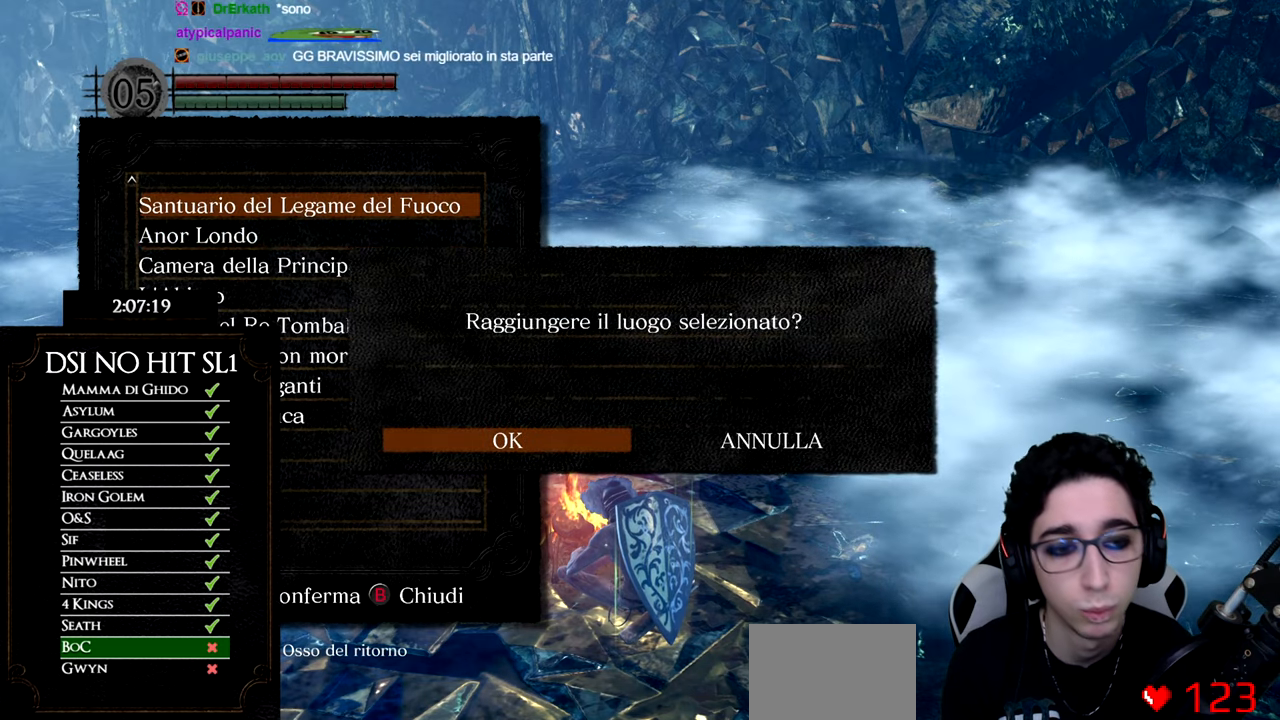
{"buttons": ["DPAD_LEFT"], "left_stick": "center", "right_stick": "center", "events": [[234, "DPAD_RIGHT", "down"], [351, "DPAD_RIGHT", "up"], [418, "DPAD_LEFT", "down"]]}
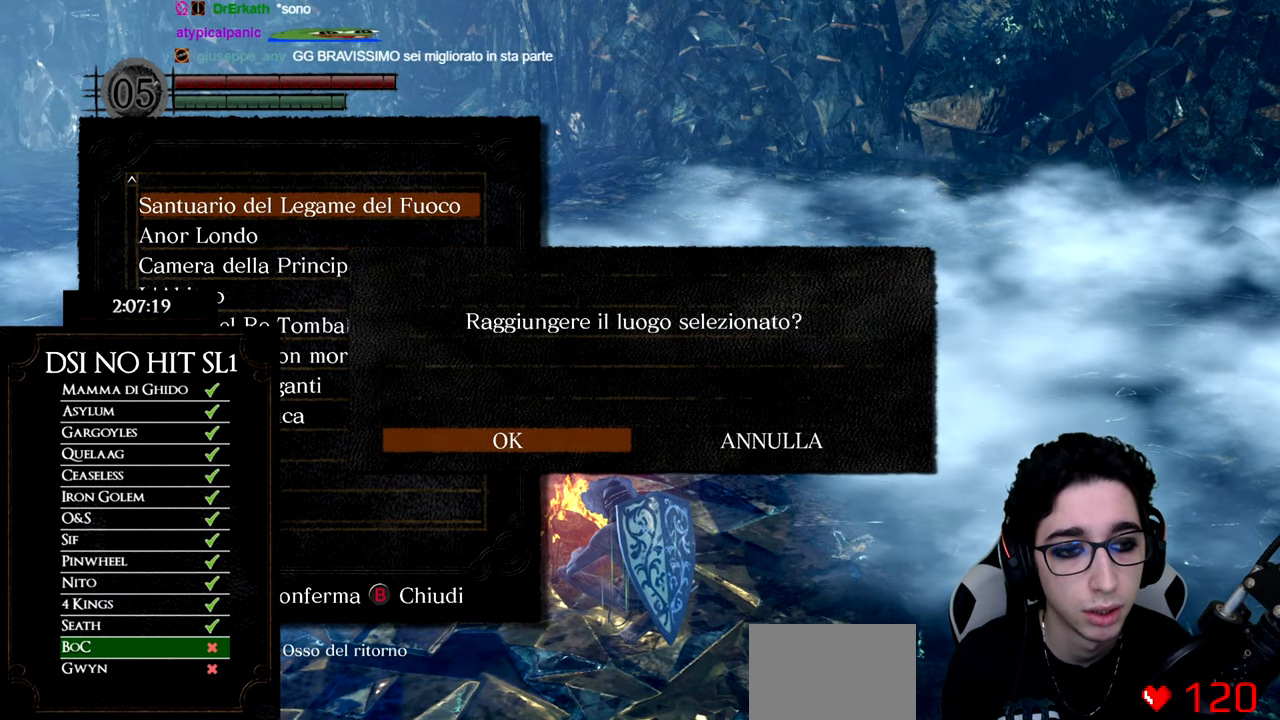
{"buttons": [], "left_stick": "center", "right_stick": "center", "events": [[33, "DPAD_LEFT", "up"], [100, "A", "down"], [217, "A", "up"]]}